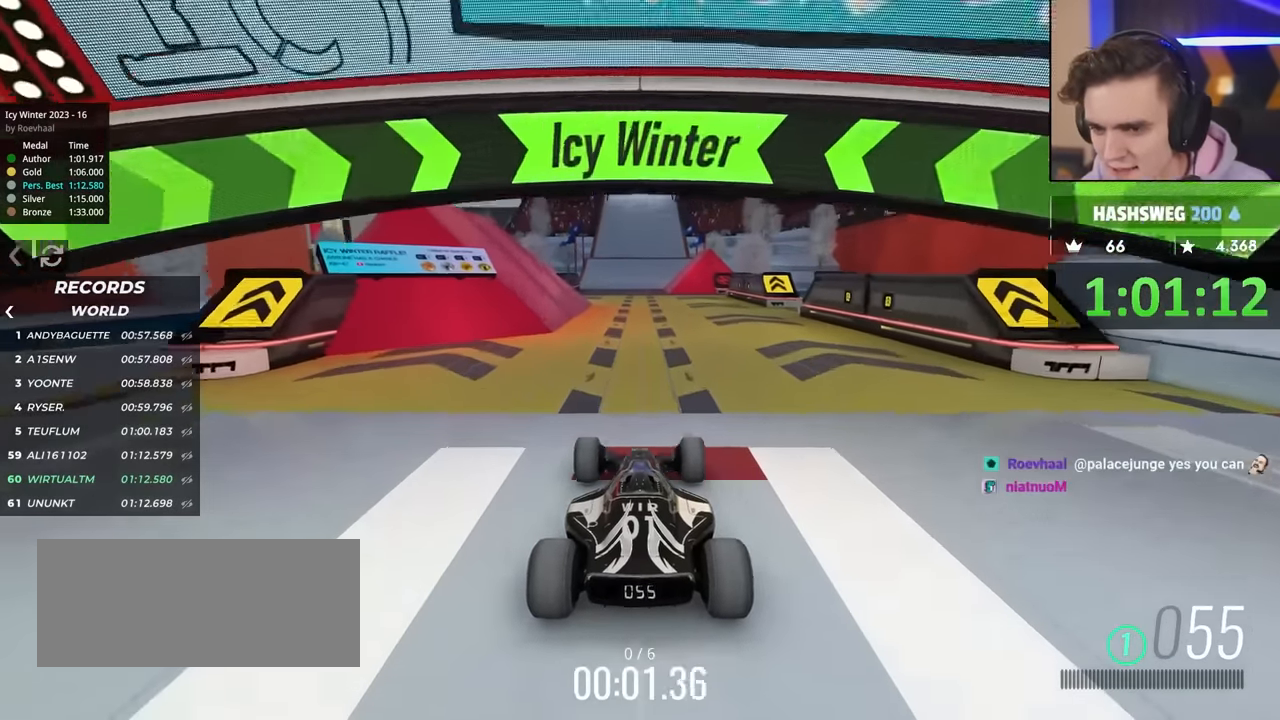
Gameplay with keyboard; each line is a JSON object with the keys held at the frame after it. "events" lists presses ("down") and releases ("up") of "brake", "down", "left", "right" and "up" between this image and that frame as [ms after this image, input, new state], when the widget could be followed in between. No other keys are recorded. Mouse input is not recorded. Key names are as the overlay labels them; some are game actions (e.g. jump) rather than physical keys.
{"keys": ["up"], "events": []}
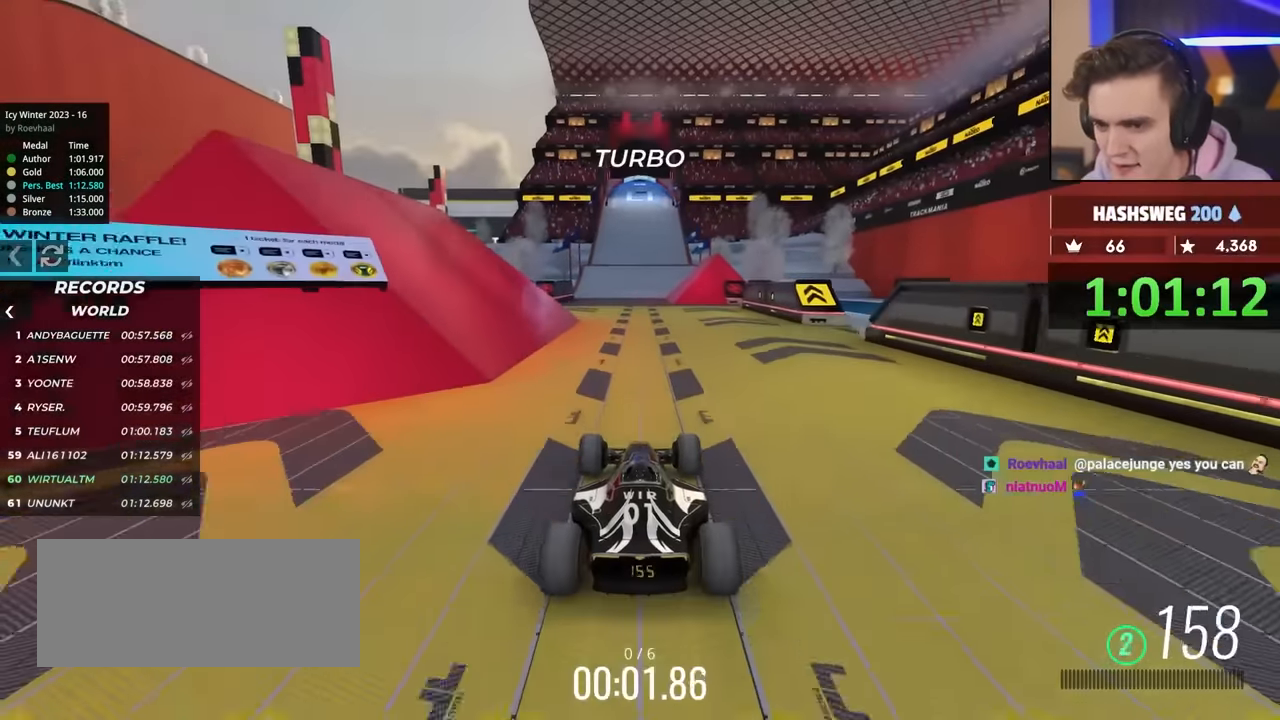
{"keys": [], "events": [[466, "up", "up"]]}
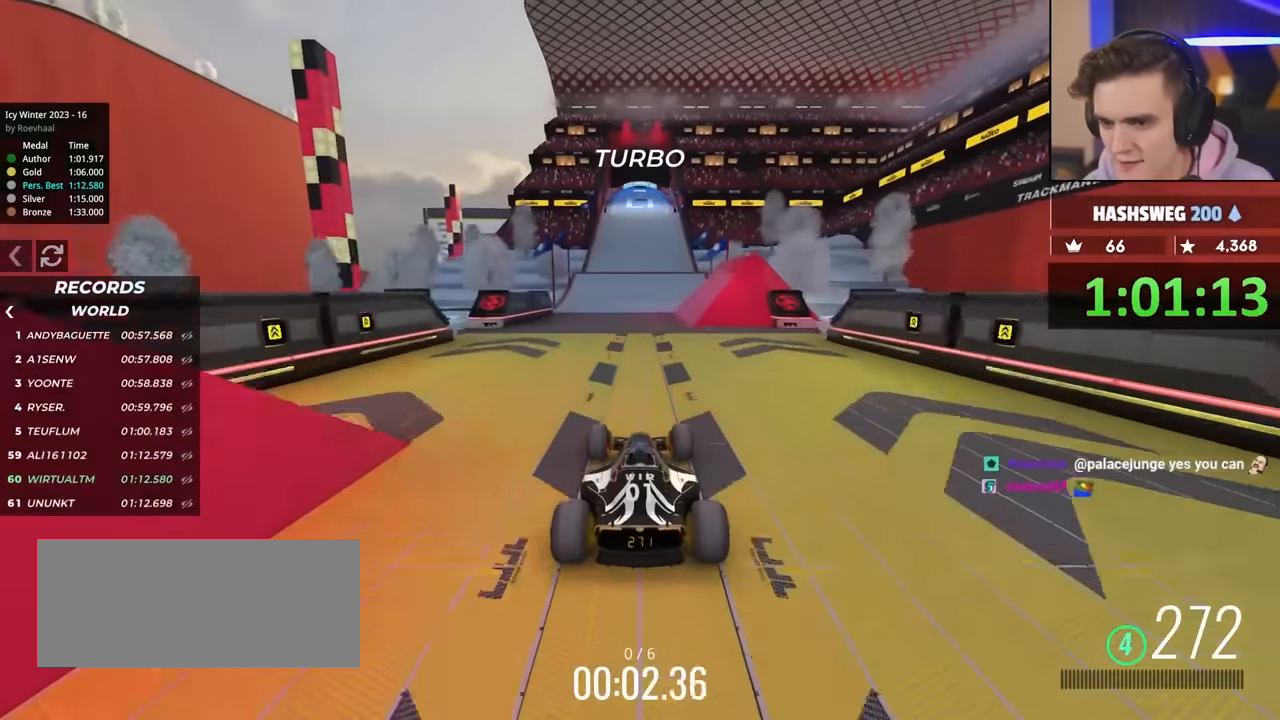
{"keys": [], "events": [[16, "brake", "down"], [150, "brake", "up"], [300, "brake", "down"], [383, "brake", "up"]]}
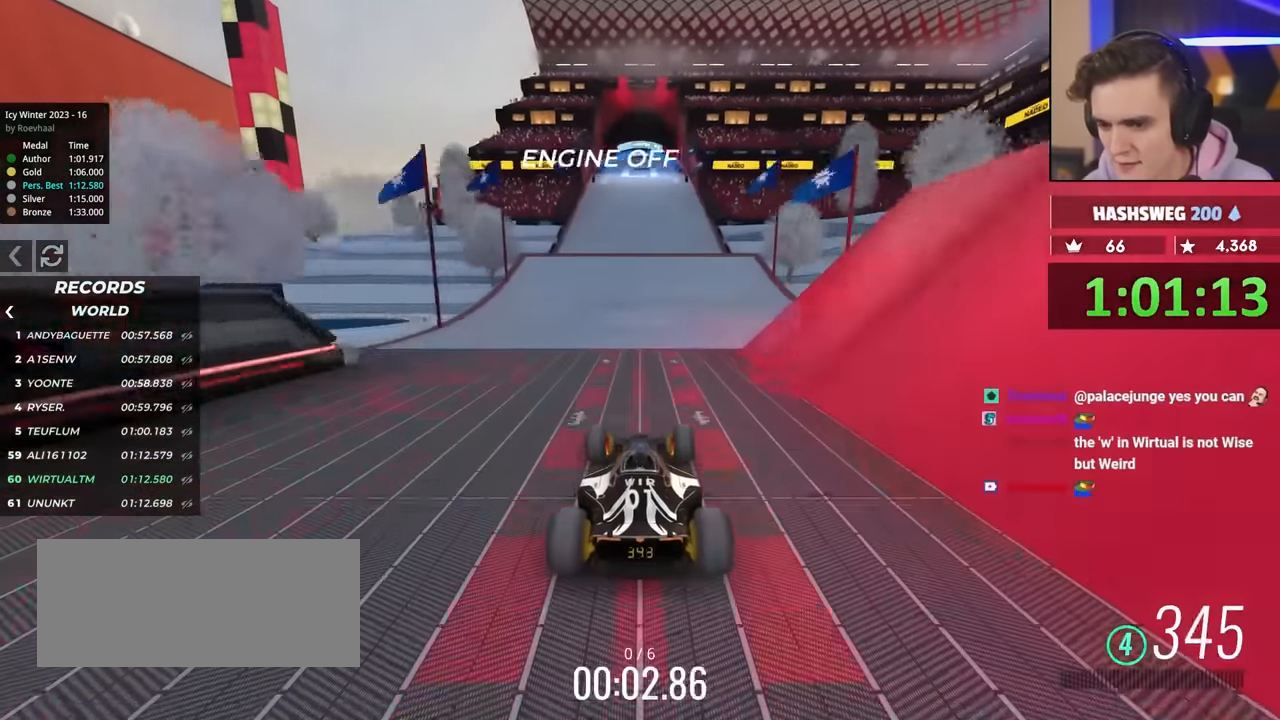
{"keys": [], "events": []}
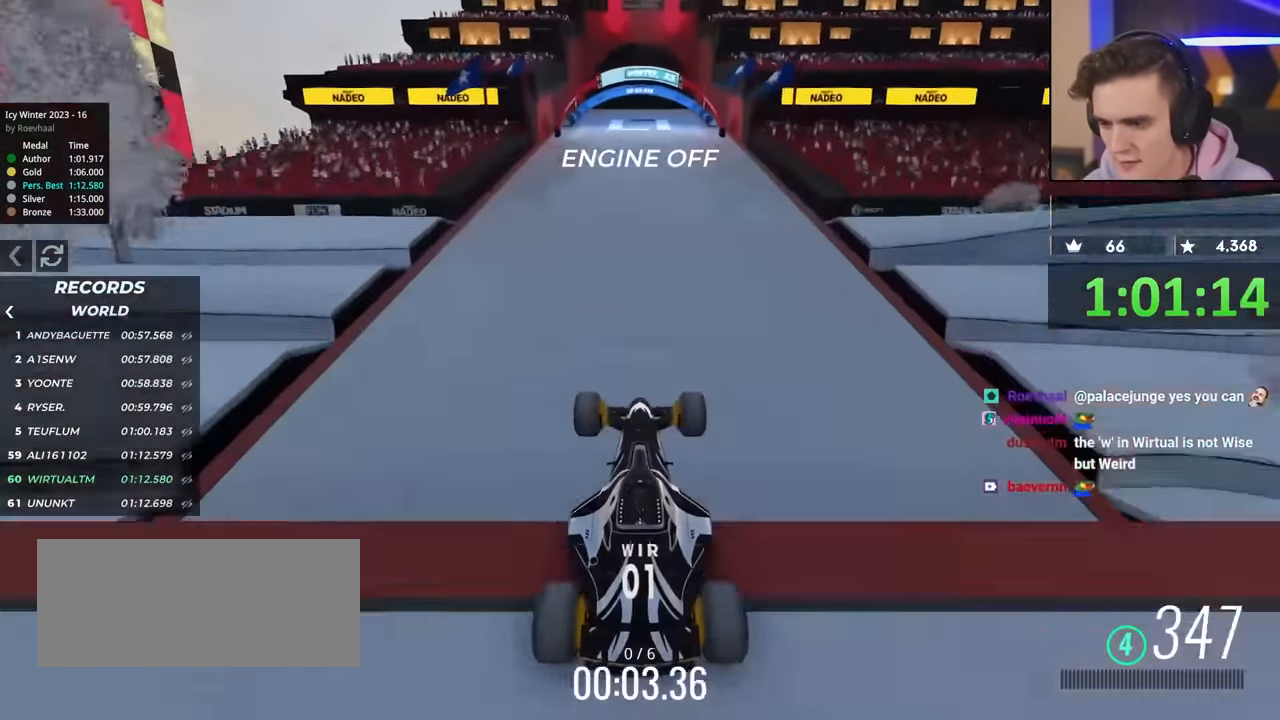
{"keys": [], "events": [[50, "brake", "down"], [183, "brake", "up"]]}
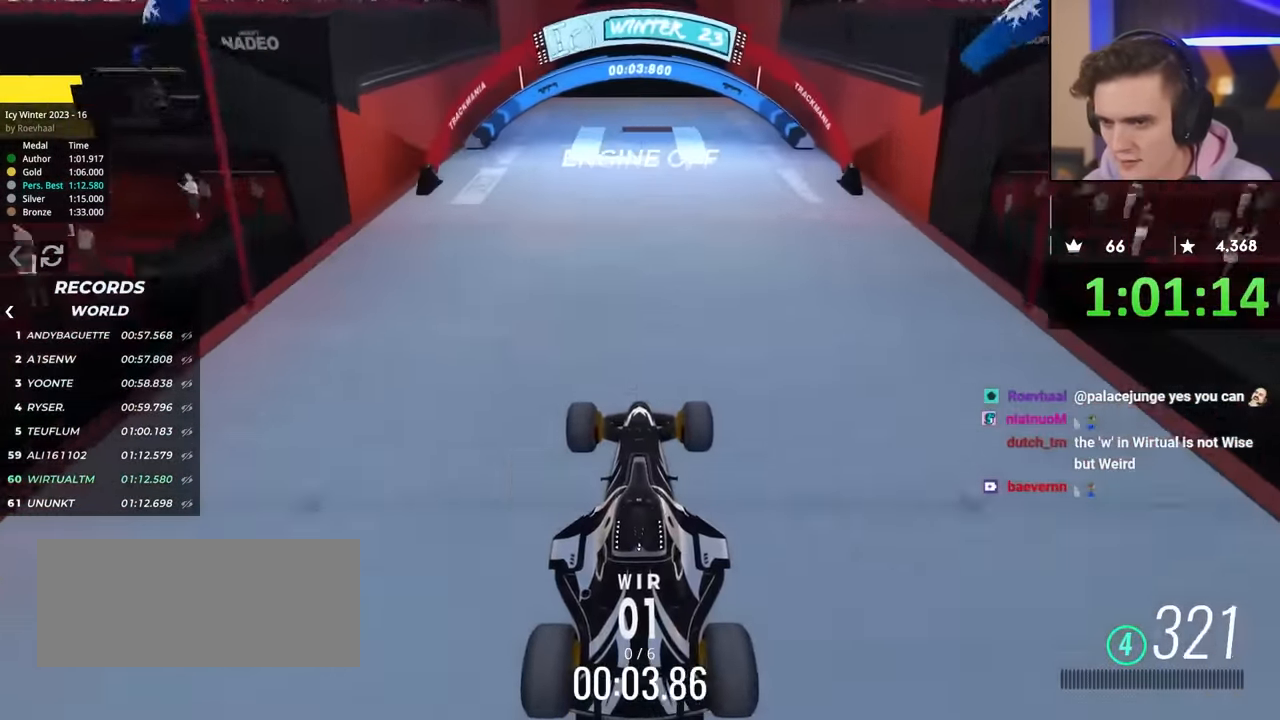
{"keys": ["brake"], "events": [[200, "brake", "down"]]}
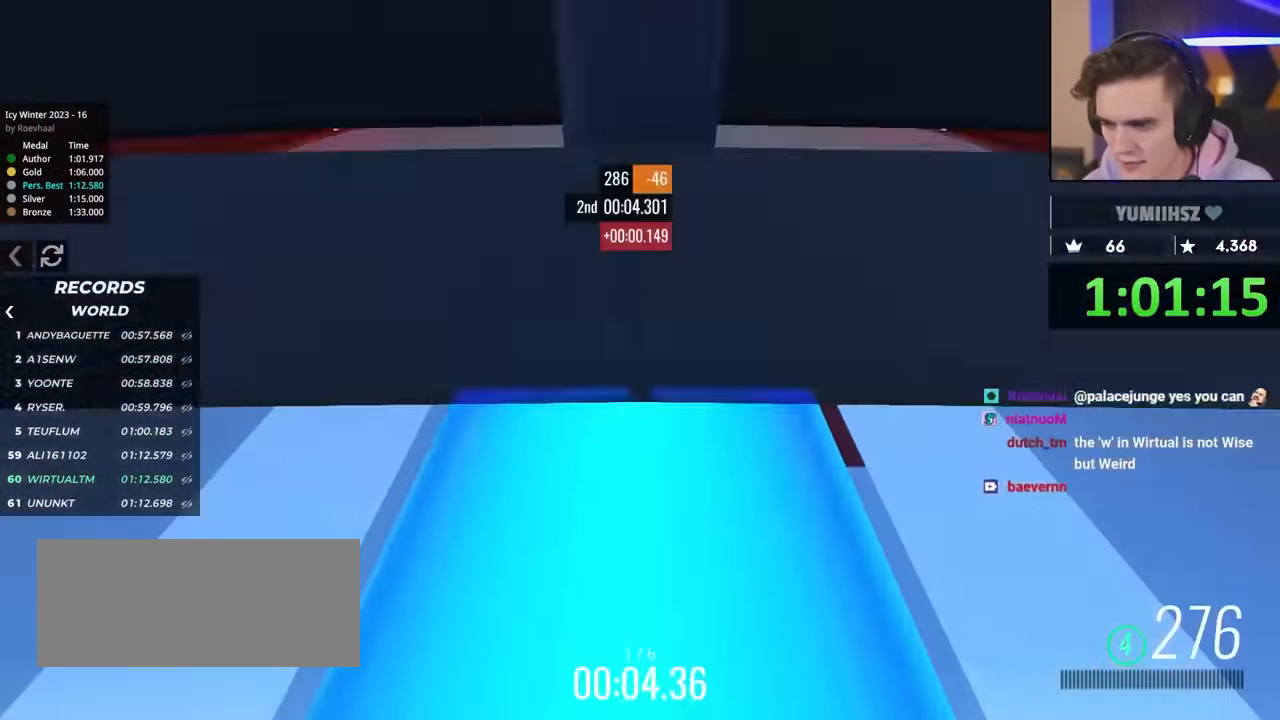
{"keys": ["up"], "events": [[33, "brake", "up"], [216, "up", "down"]]}
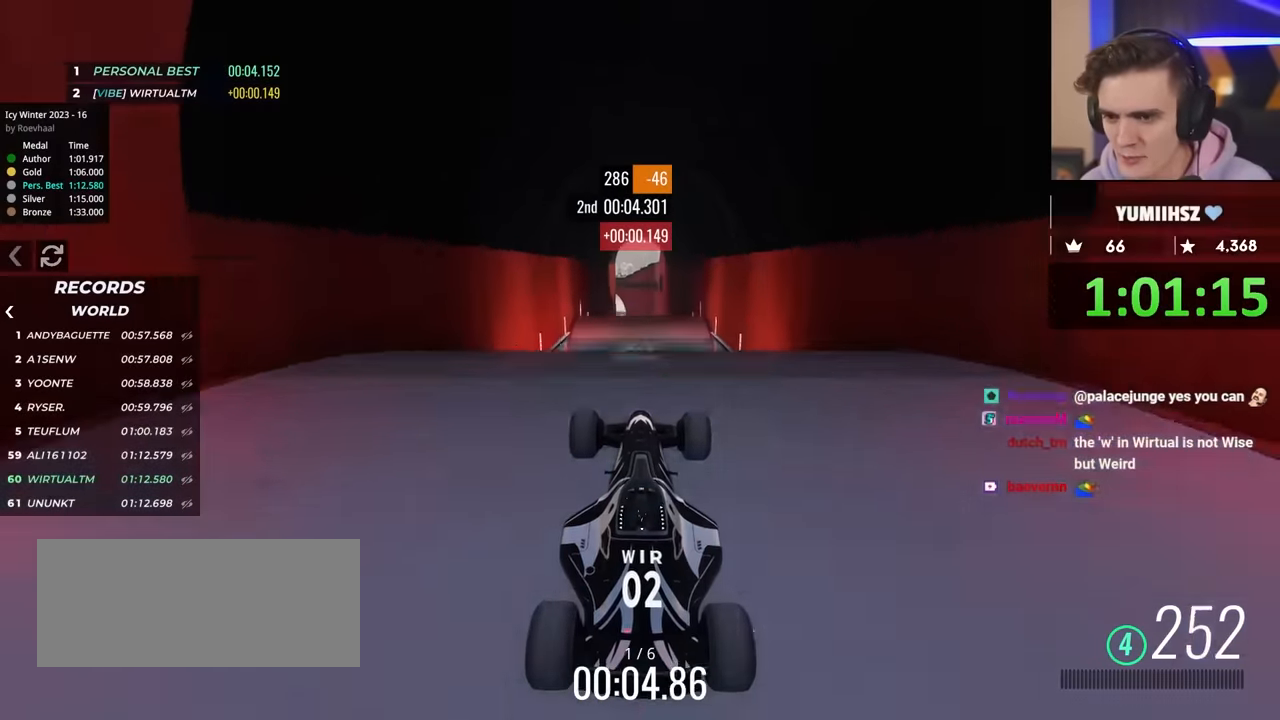
{"keys": [], "events": [[133, "up", "up"]]}
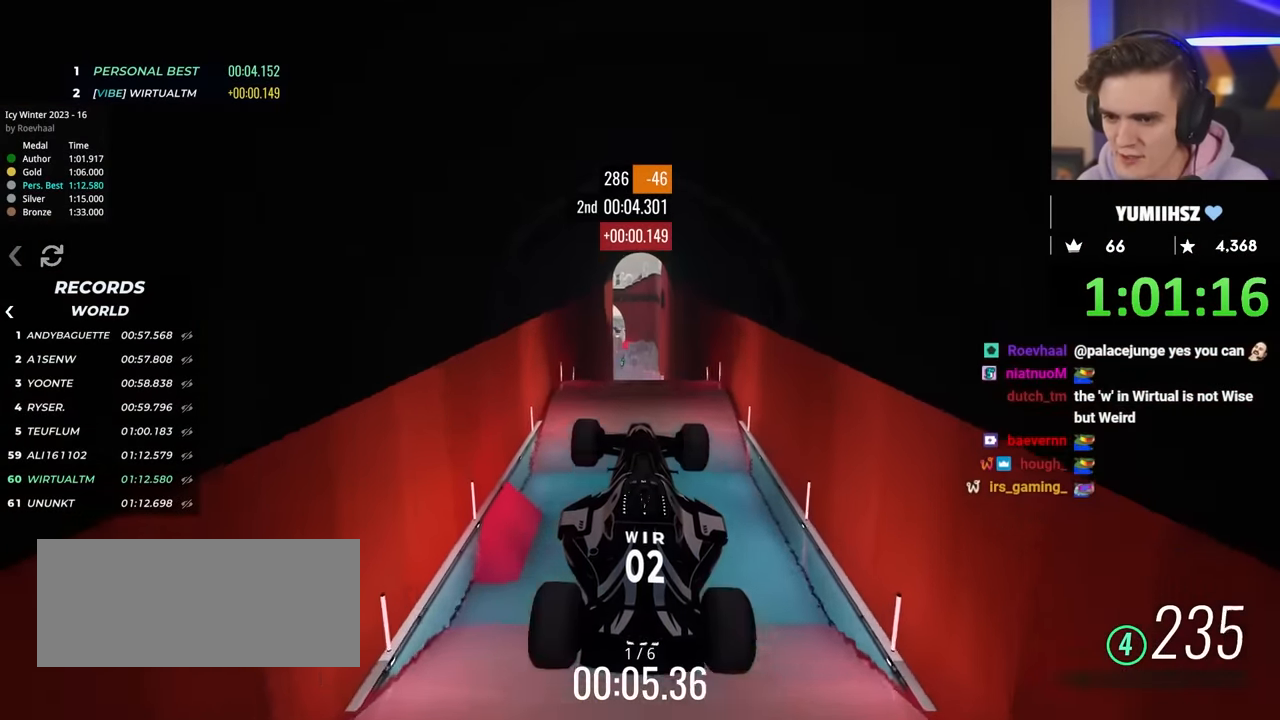
{"keys": ["right"], "events": [[200, "right", "down"]]}
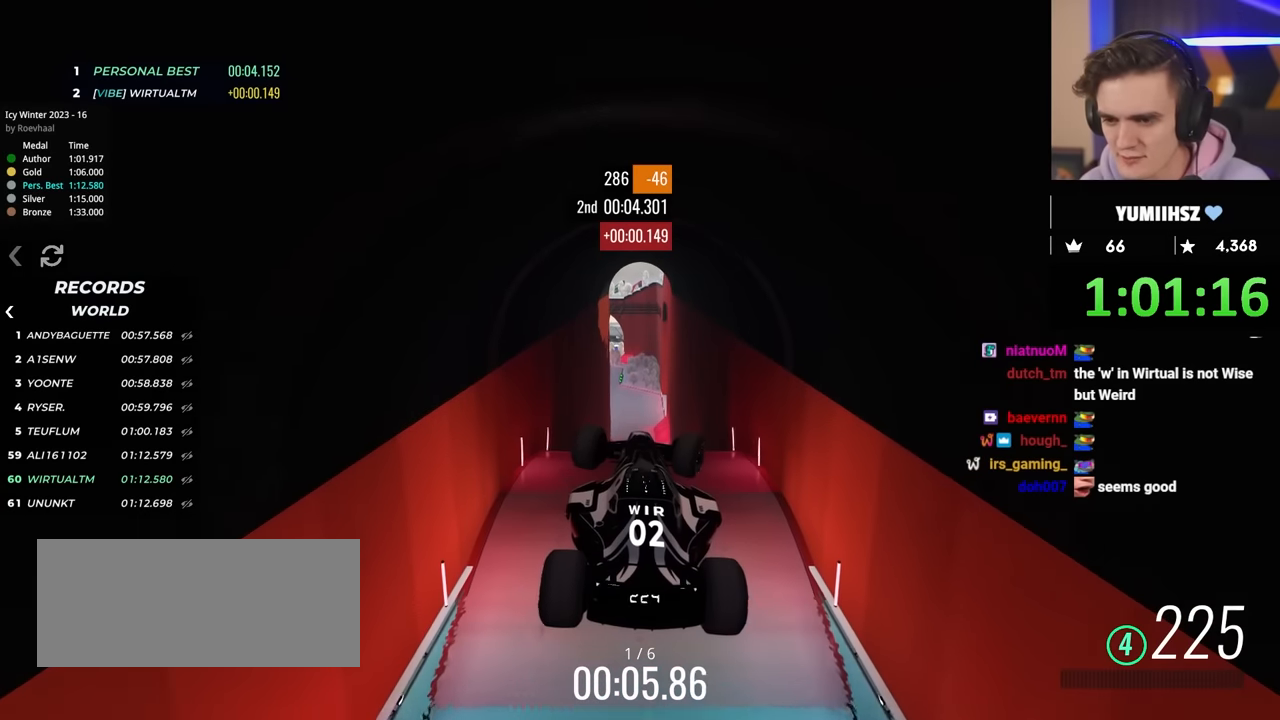
{"keys": ["right", "up"], "events": [[216, "up", "down"]]}
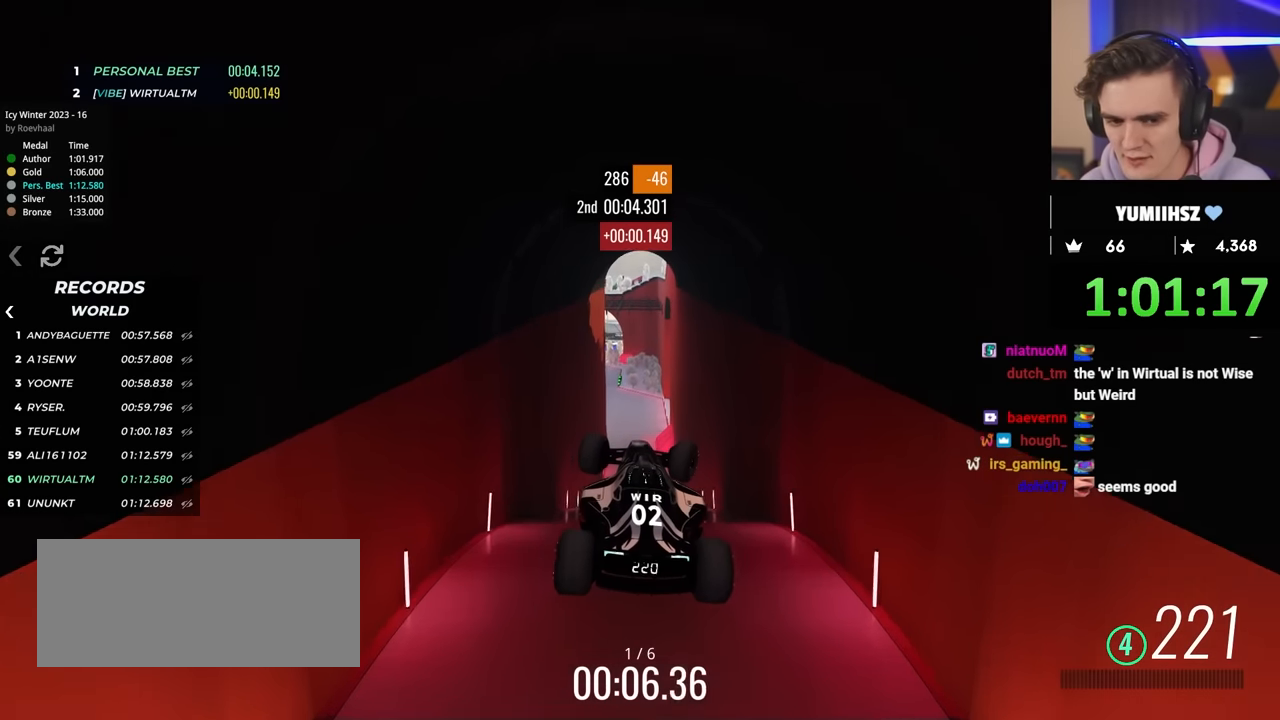
{"keys": ["right", "up"], "events": []}
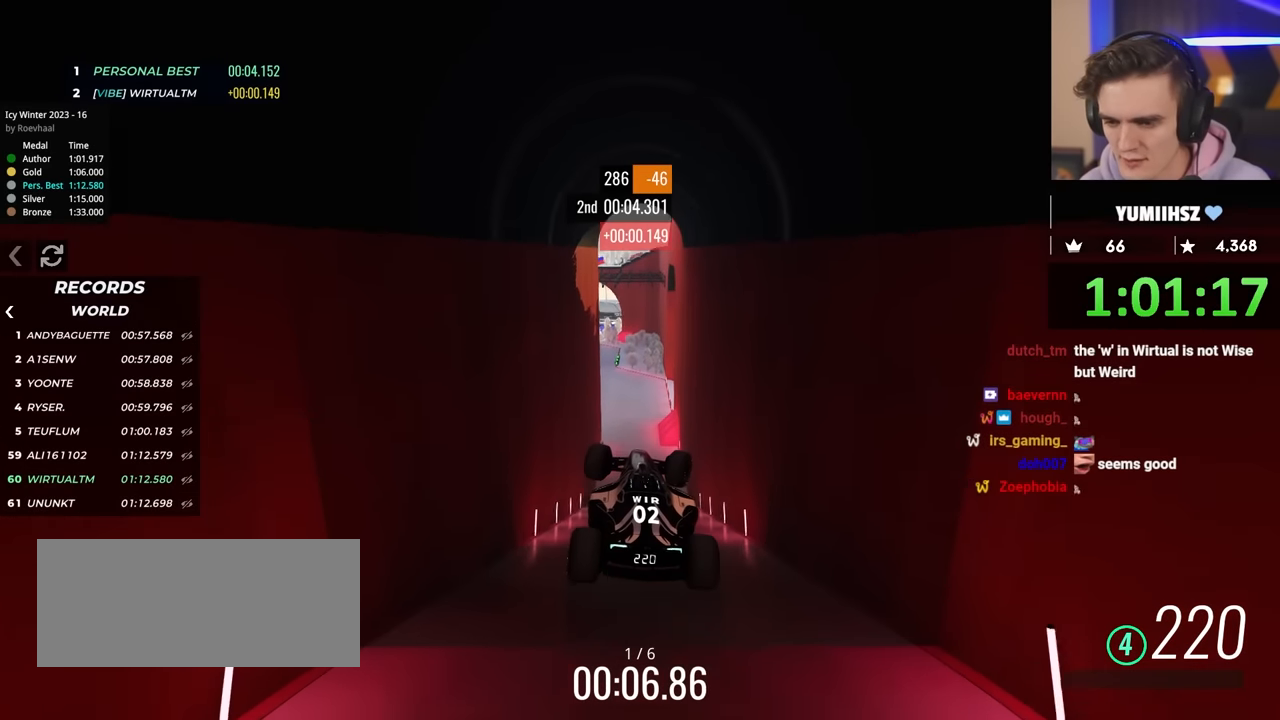
{"keys": ["right", "up"], "events": []}
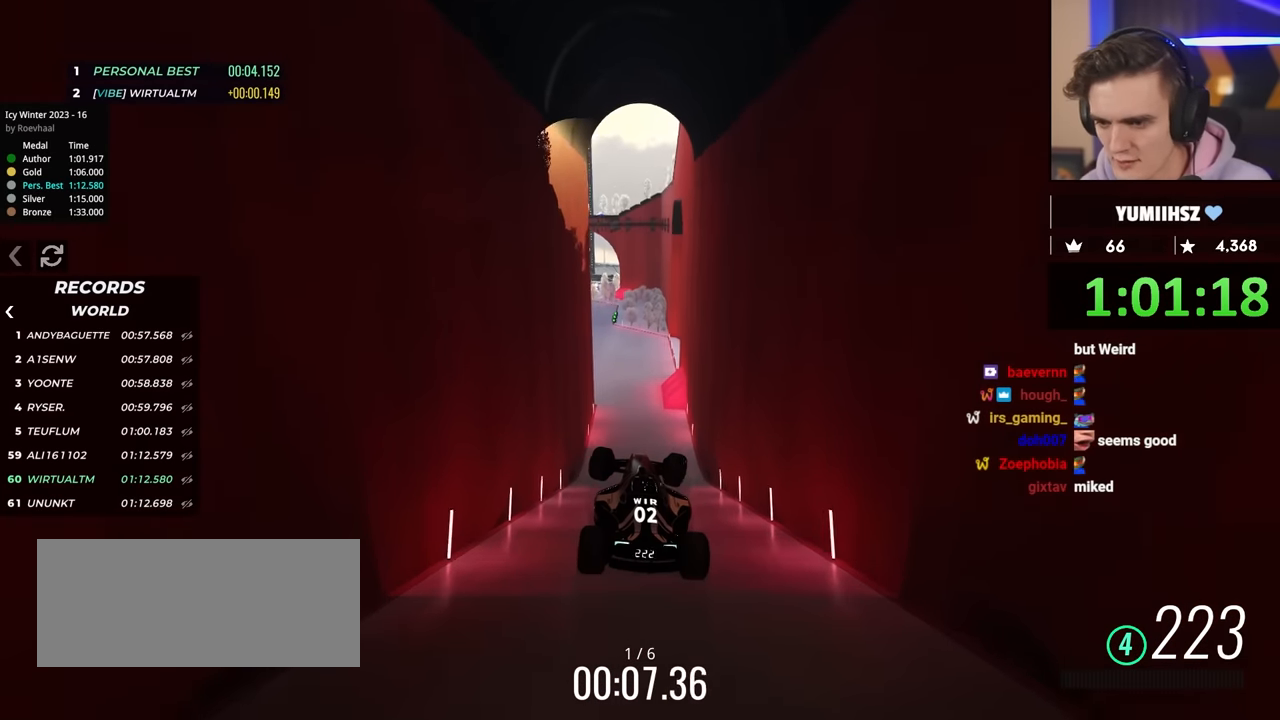
{"keys": ["up"], "events": [[16, "right", "up"]]}
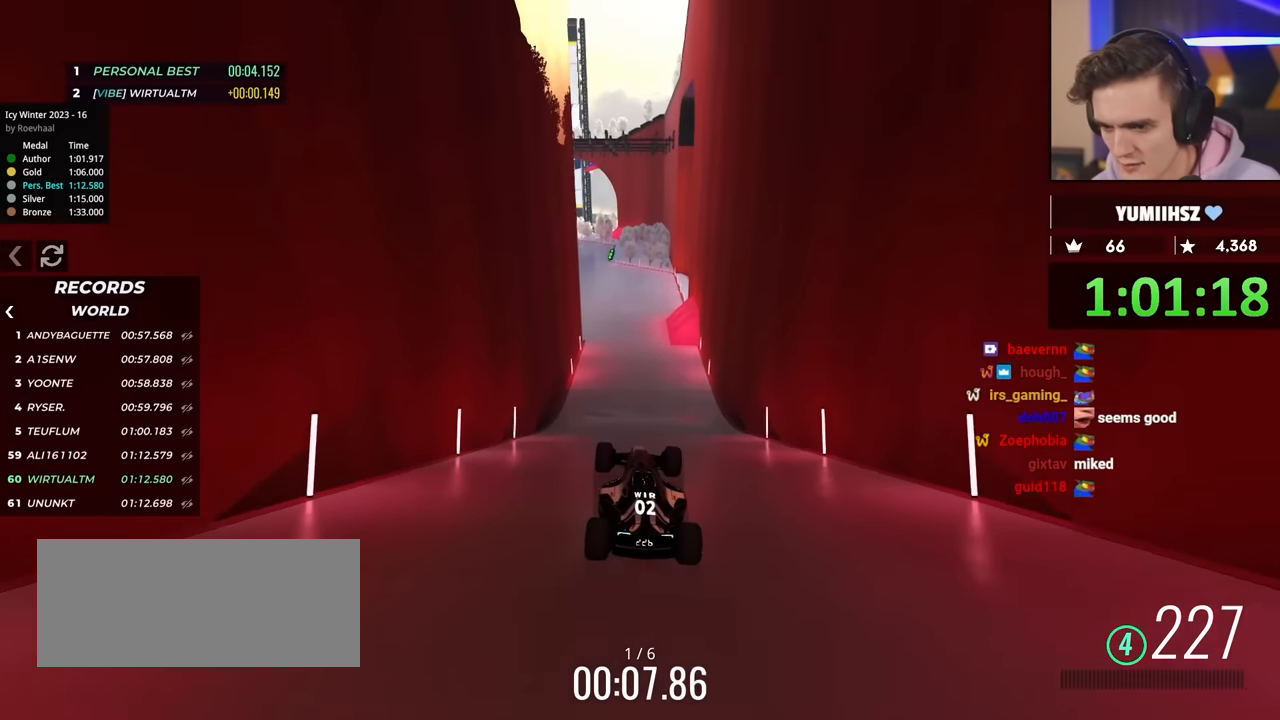
{"keys": ["up"], "events": []}
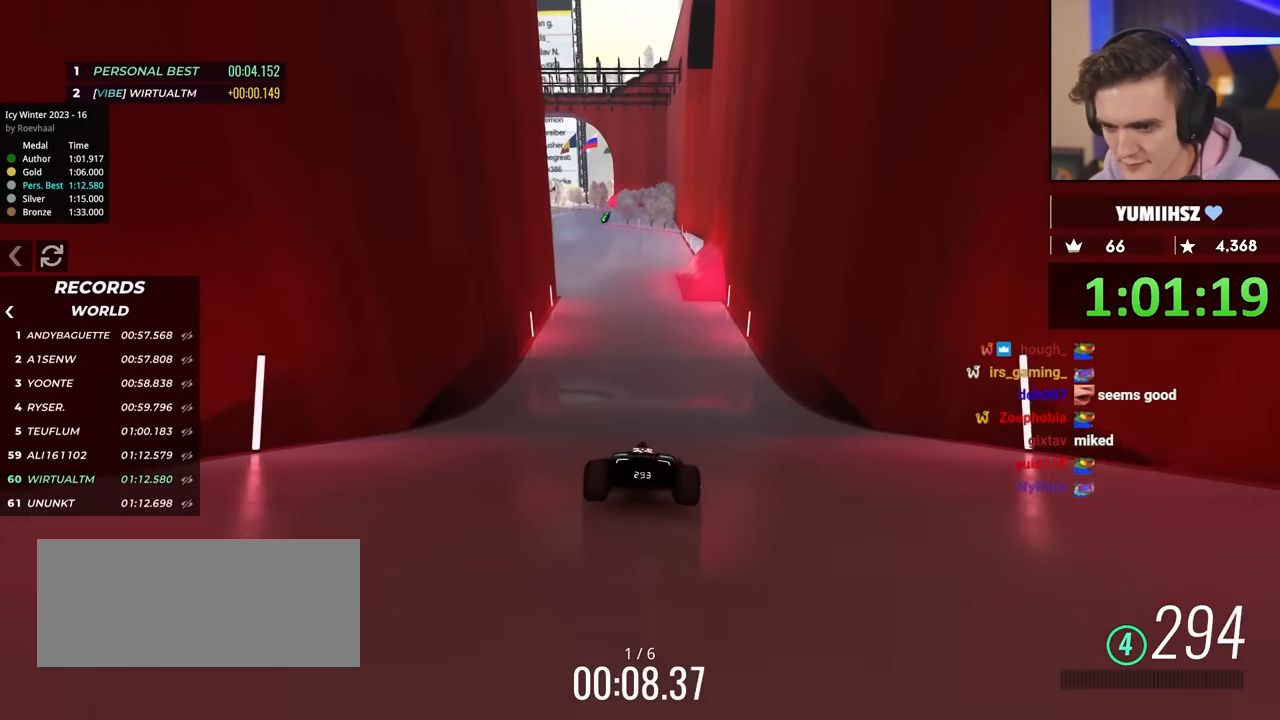
{"keys": ["up"], "events": []}
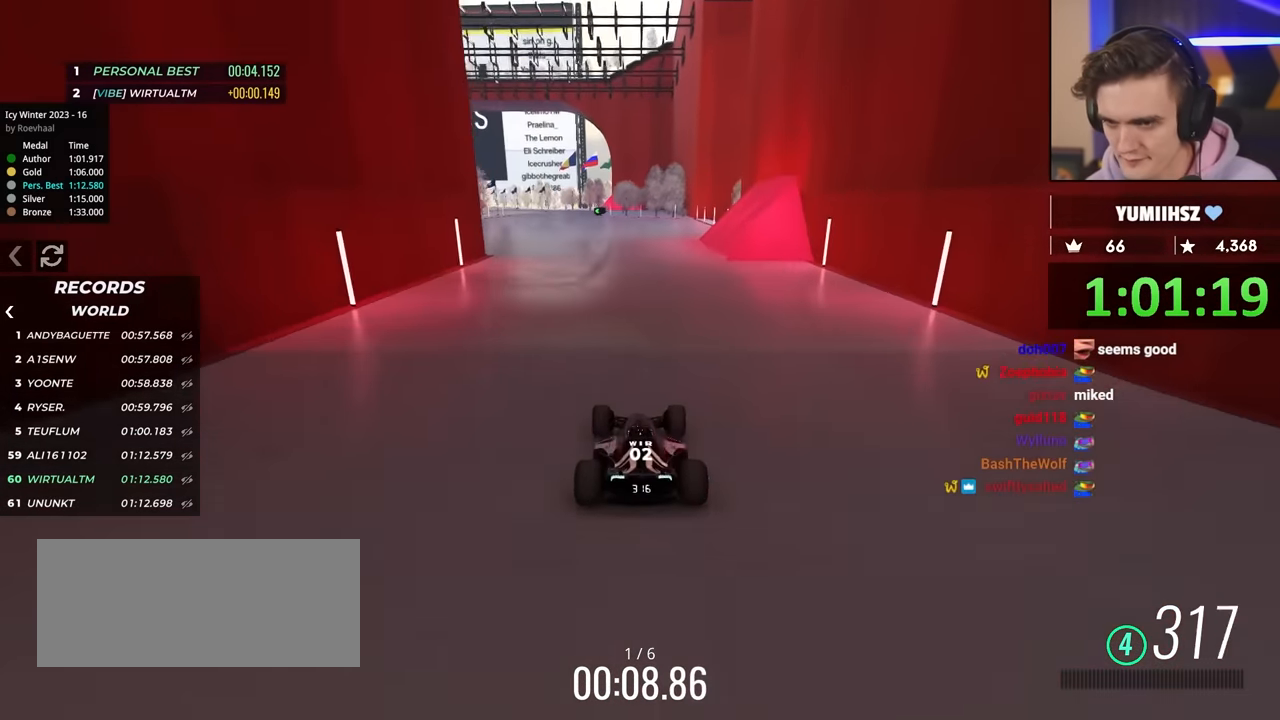
{"keys": ["left", "up"], "events": [[33, "left", "down"]]}
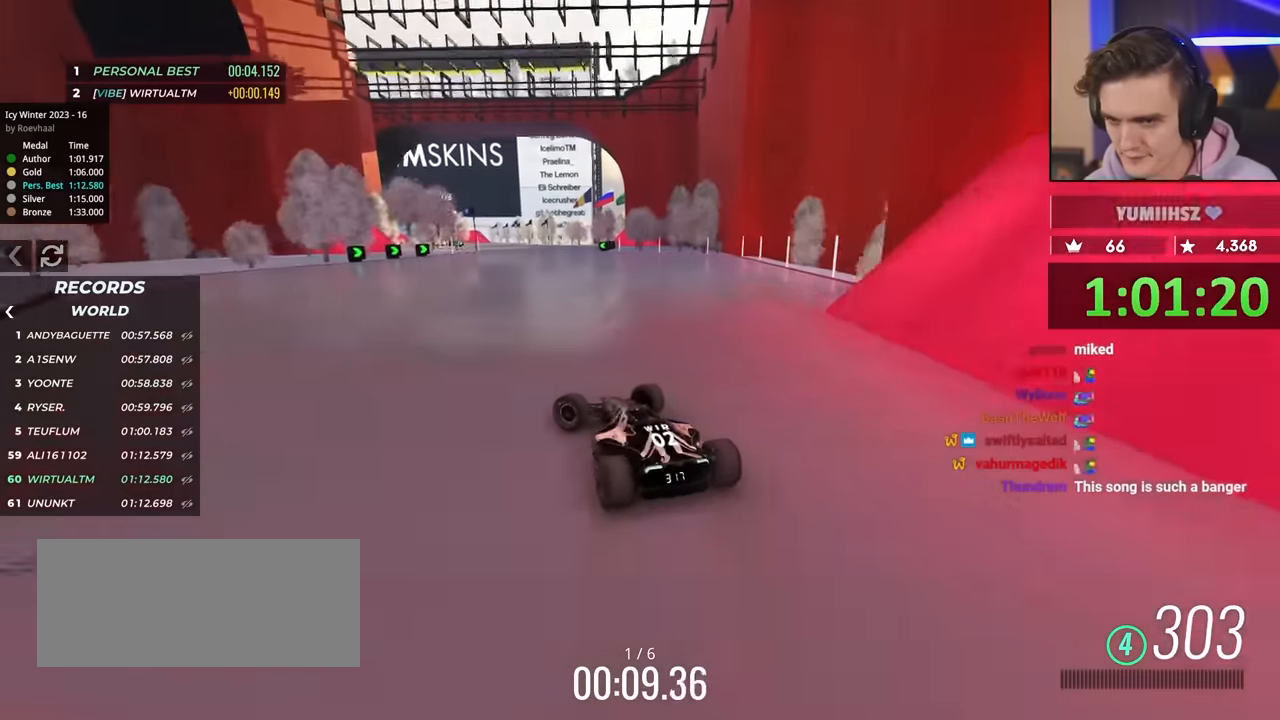
{"keys": ["right", "up"], "events": [[84, "left", "up"], [184, "right", "down"]]}
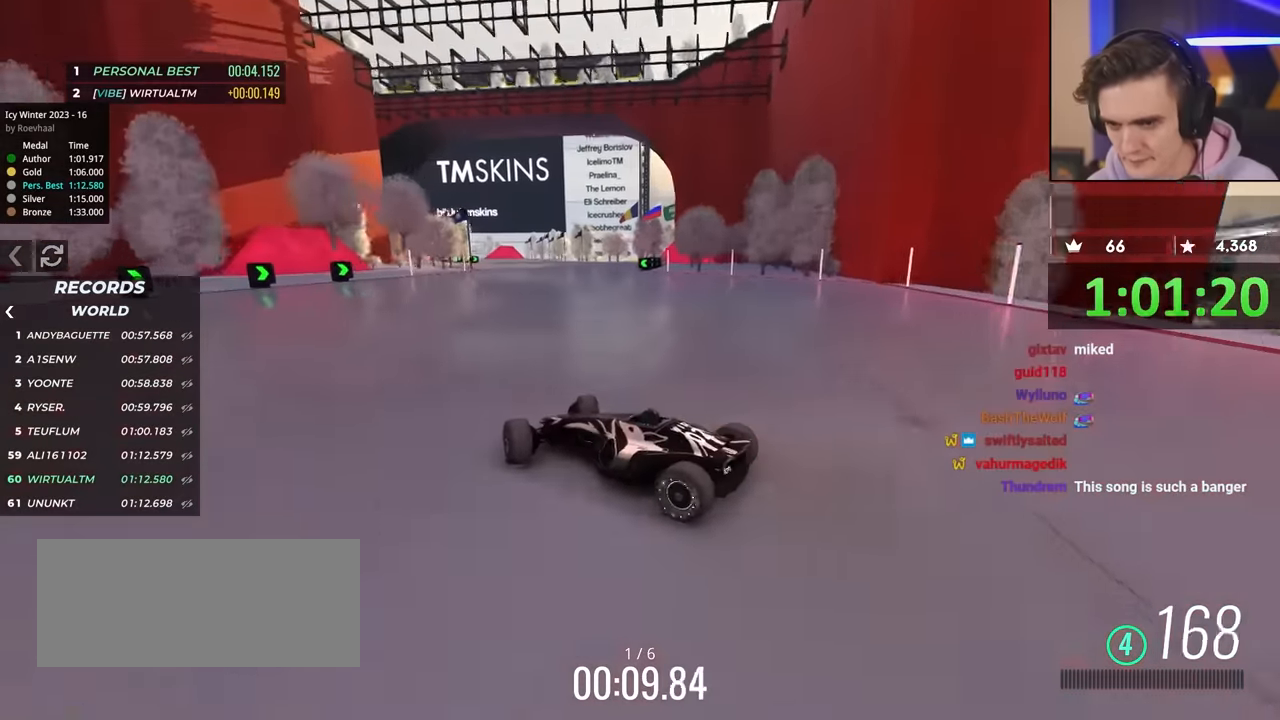
{"keys": ["right"], "events": [[450, "up", "up"]]}
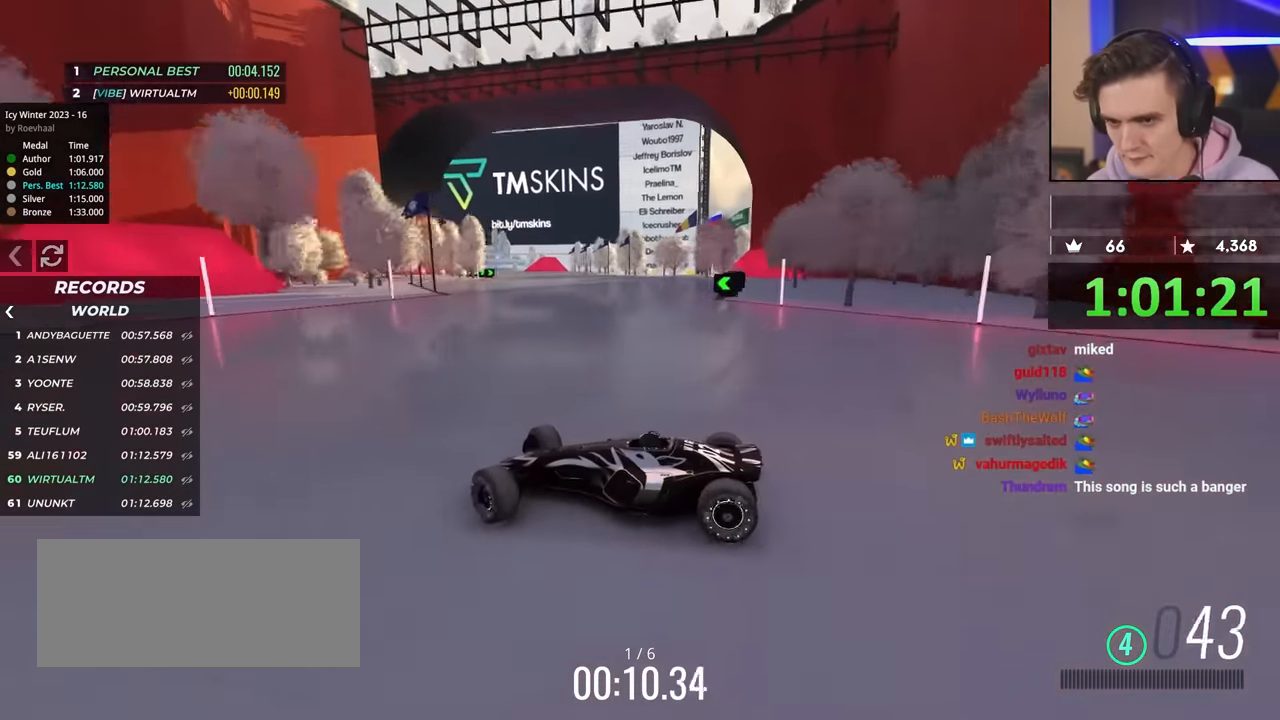
{"keys": ["right", "up"], "events": [[50, "up", "down"], [150, "up", "up"], [234, "up", "down"]]}
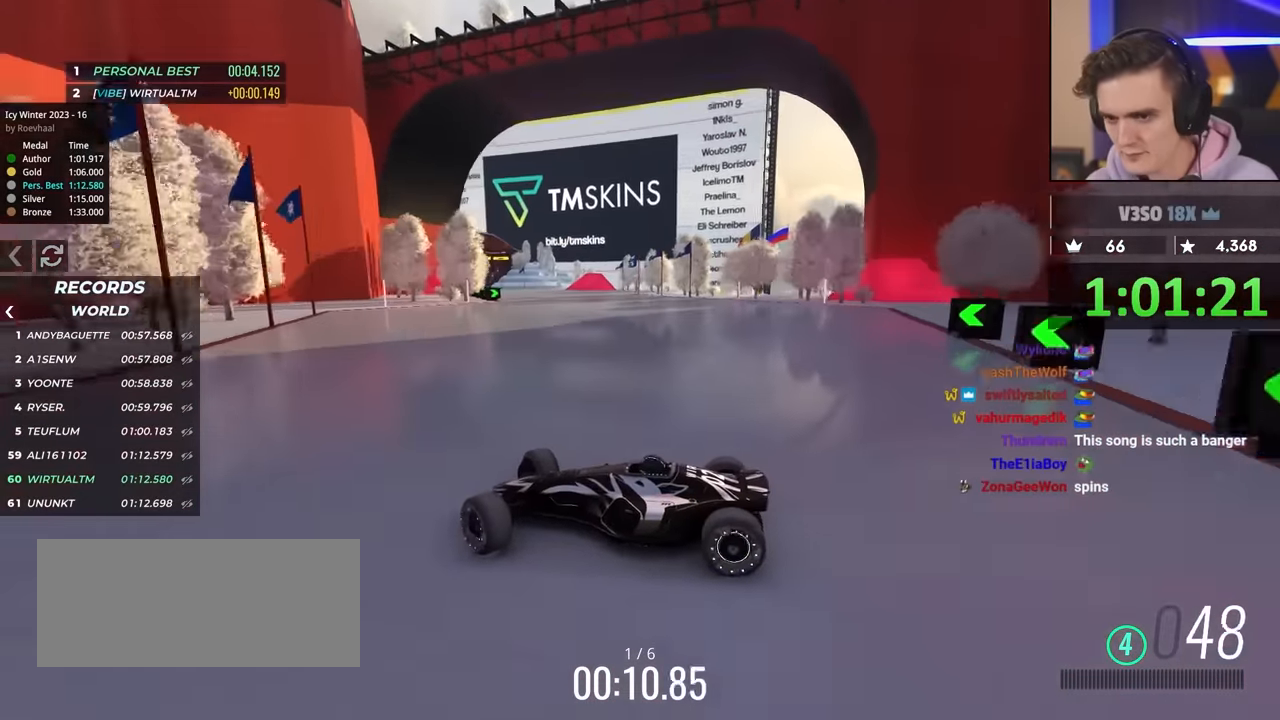
{"keys": ["right", "up"], "events": []}
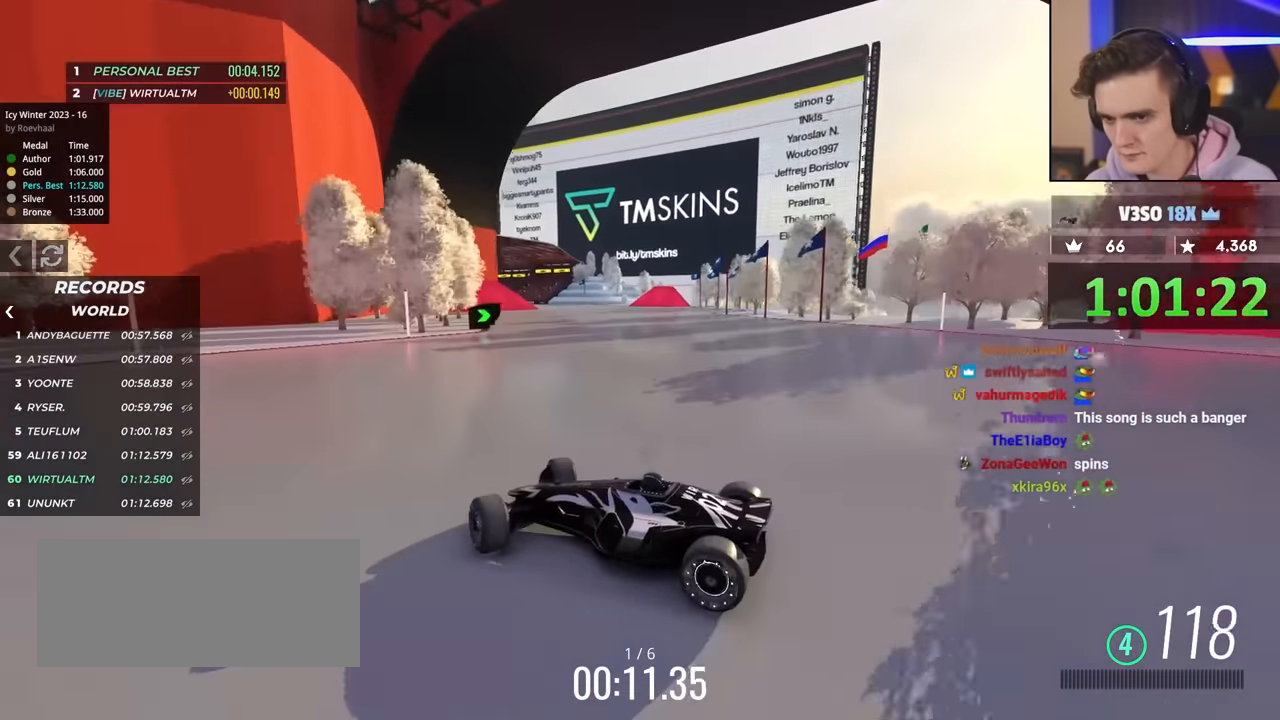
{"keys": ["right", "up"], "events": []}
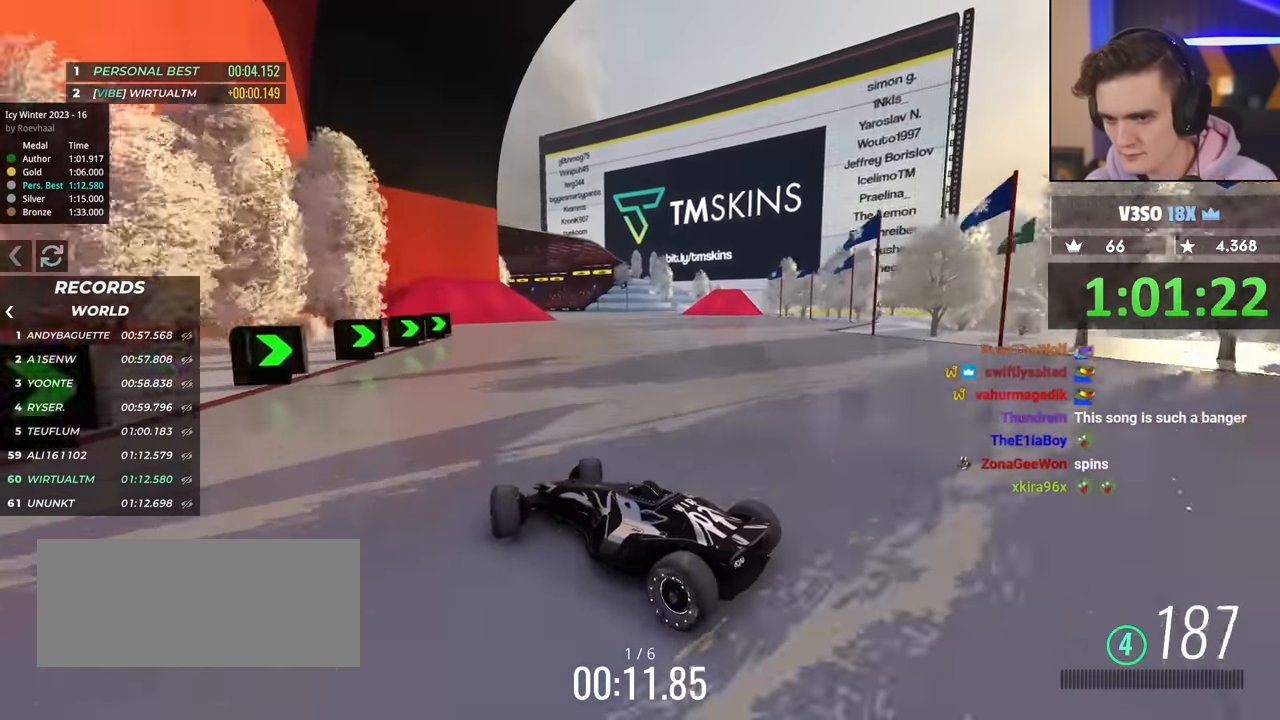
{"keys": ["up"], "events": [[267, "right", "up"]]}
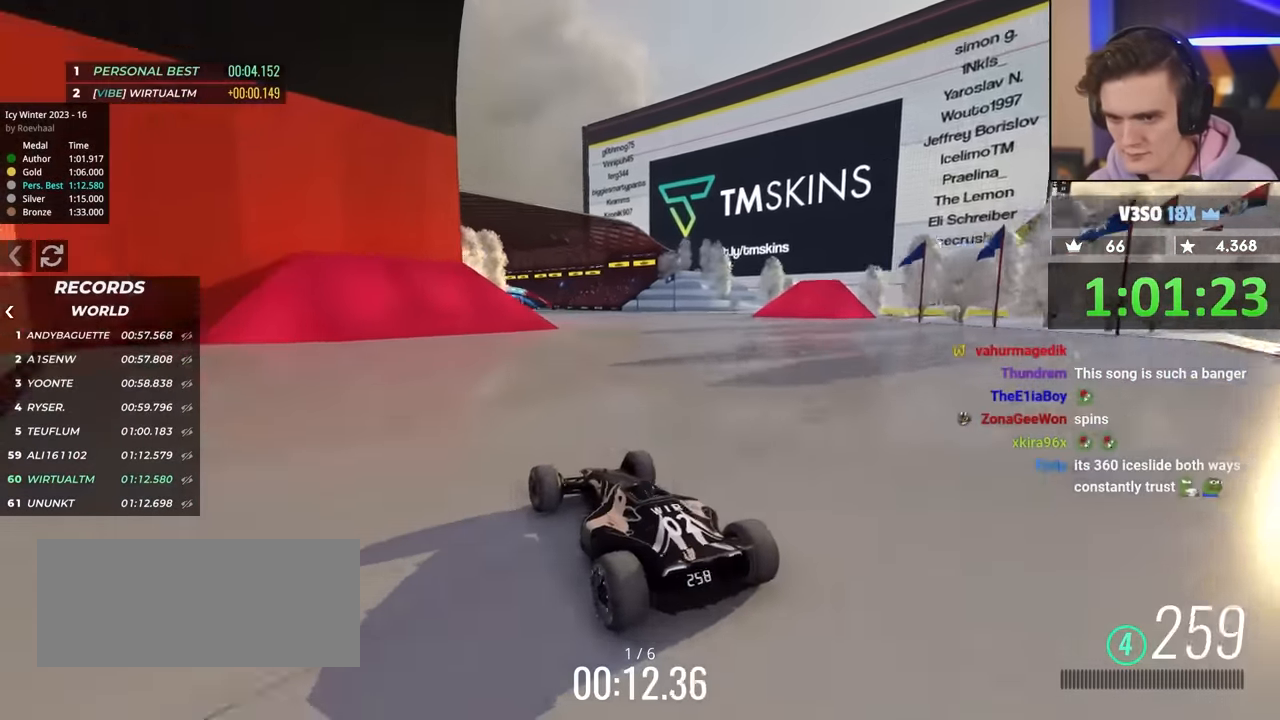
{"keys": ["left", "up"], "events": [[284, "left", "down"]]}
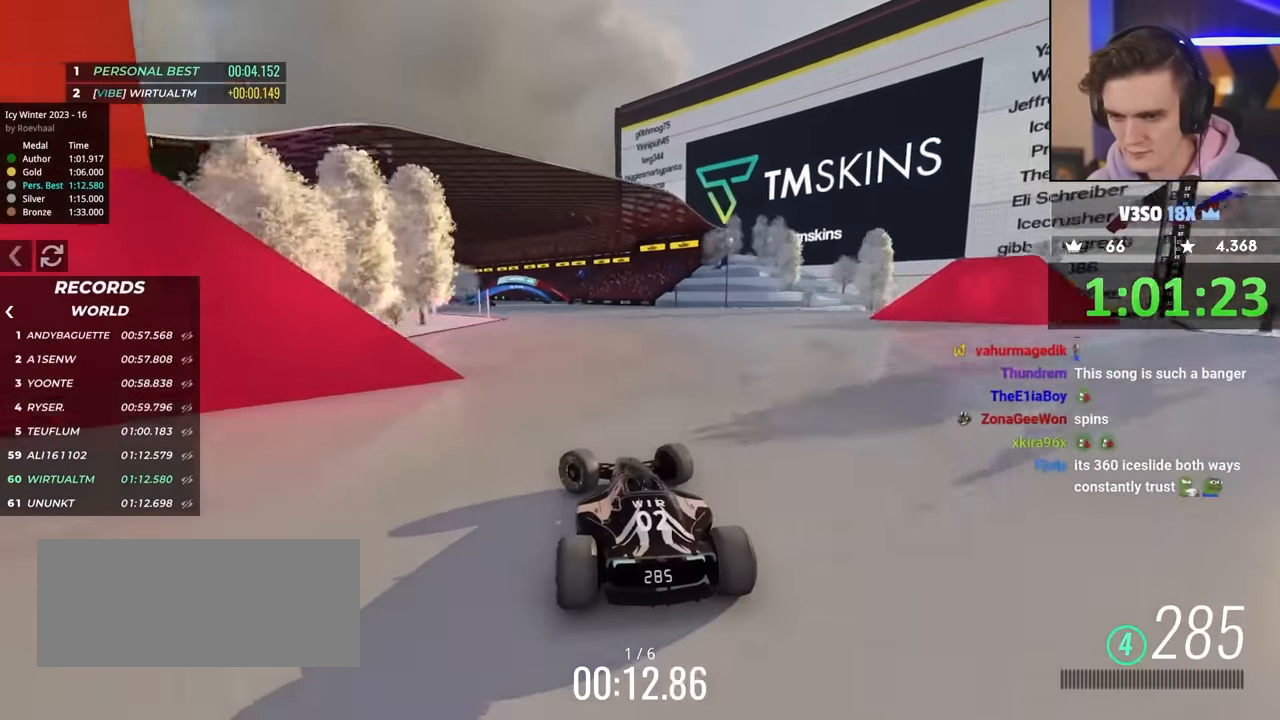
{"keys": ["up"], "events": [[434, "left", "up"]]}
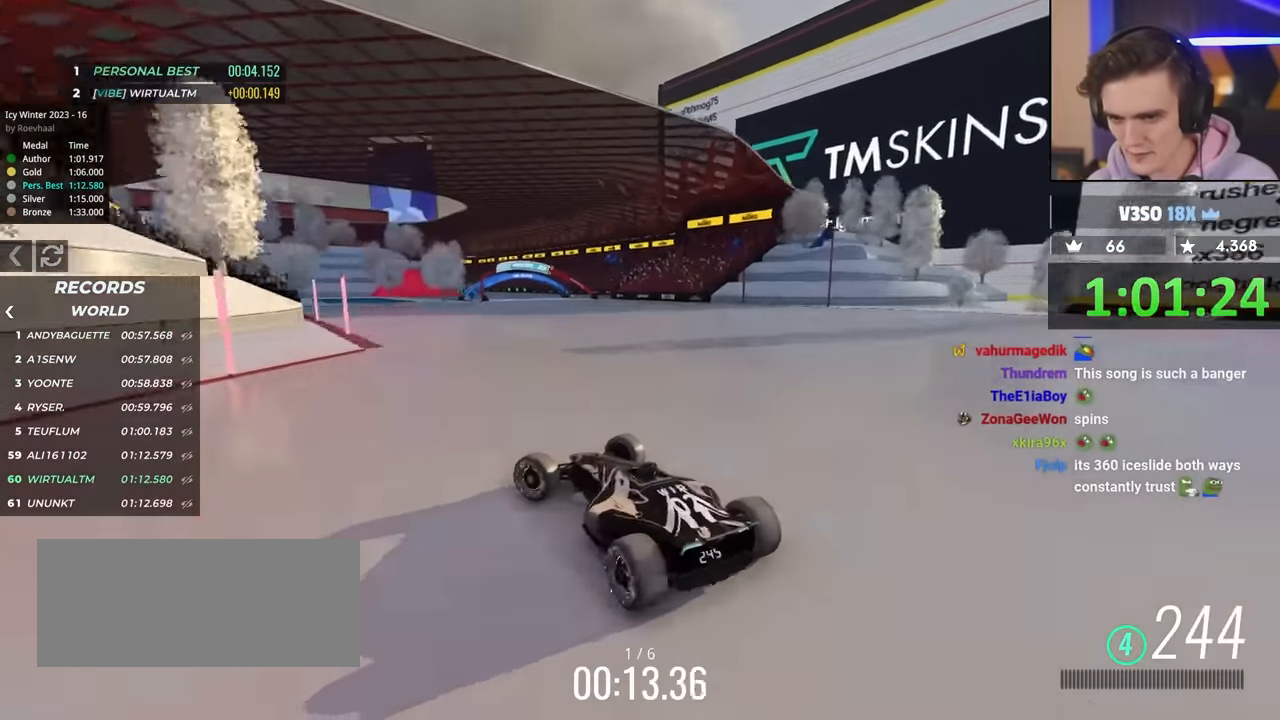
{"keys": ["right", "up"], "events": [[34, "right", "down"], [217, "right", "up"], [267, "right", "down"], [400, "up", "up"], [500, "up", "down"]]}
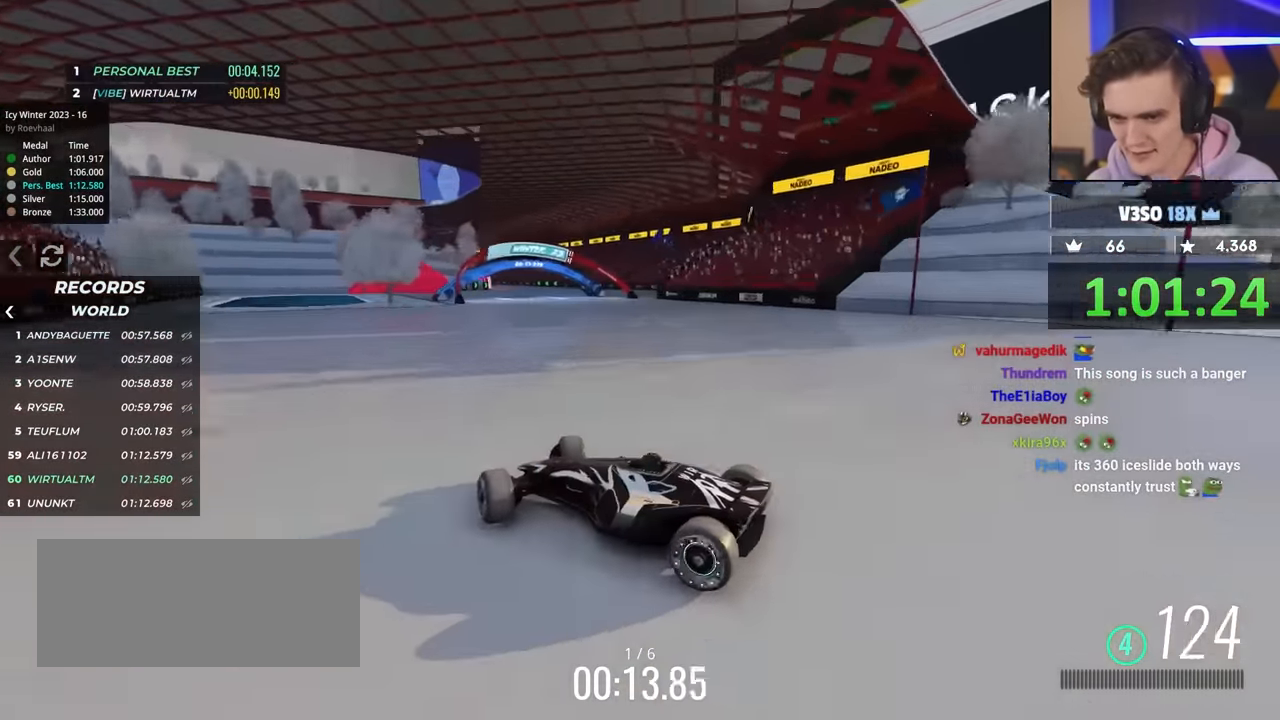
{"keys": ["right", "up"], "events": [[367, "up", "up"], [417, "up", "down"]]}
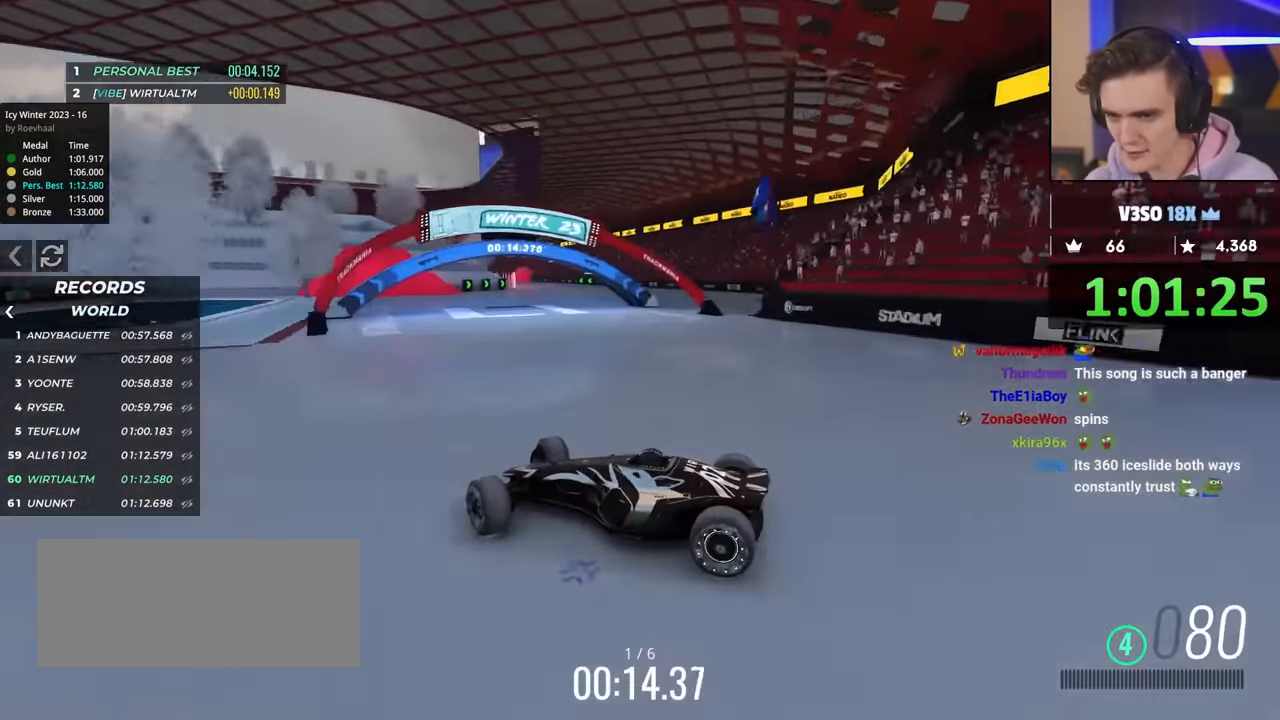
{"keys": ["right", "up"], "events": [[300, "up", "up"], [434, "up", "down"]]}
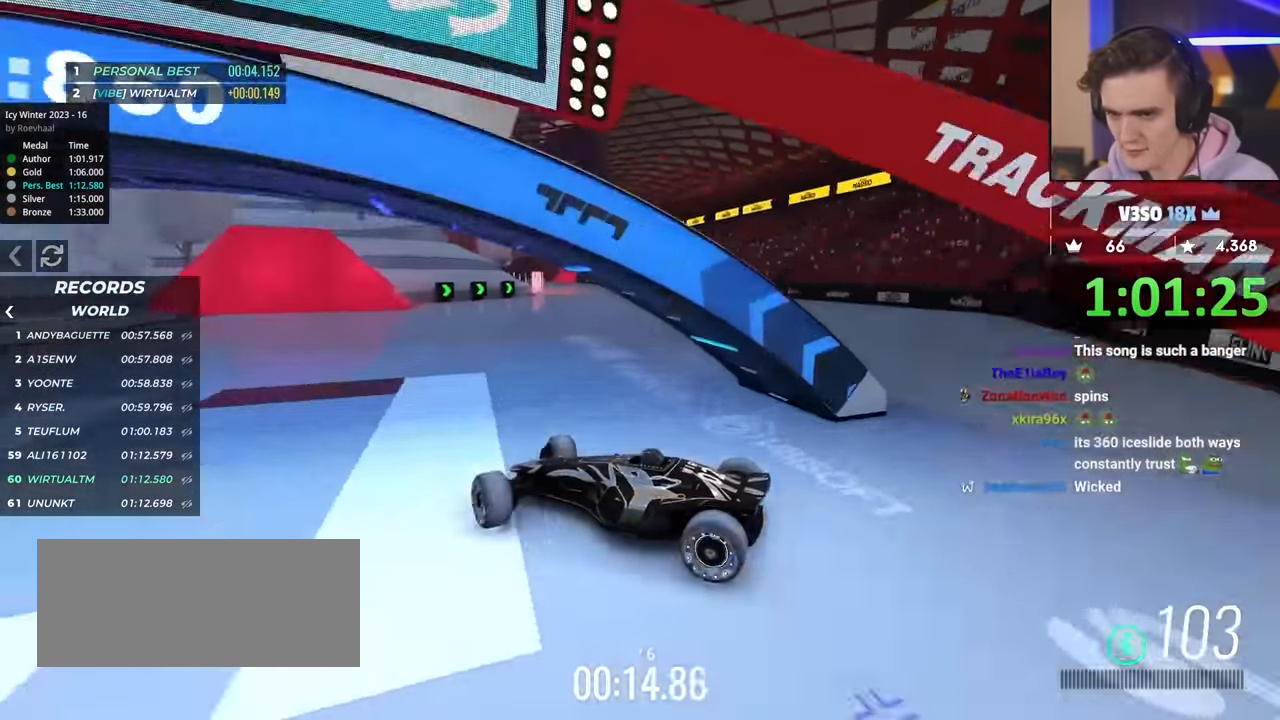
{"keys": ["right", "up"], "events": []}
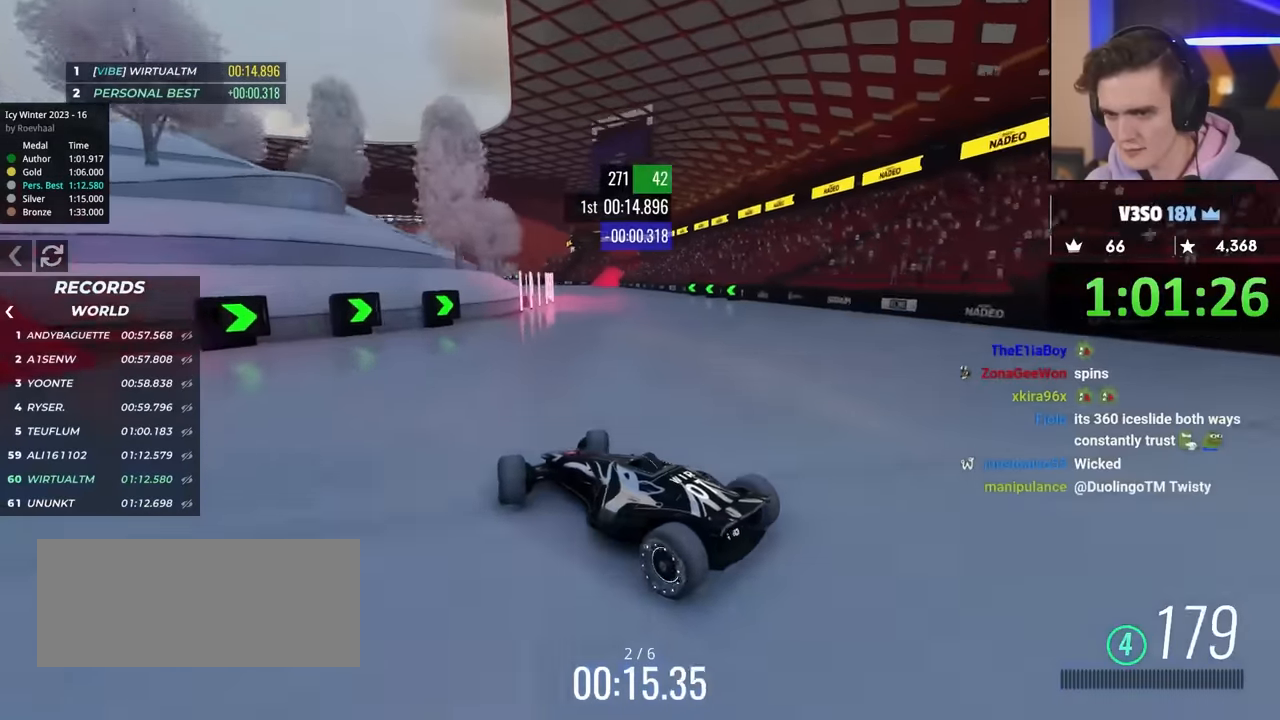
{"keys": ["left", "up"], "events": [[50, "right", "up"], [184, "left", "down"], [284, "left", "up"], [367, "left", "down"]]}
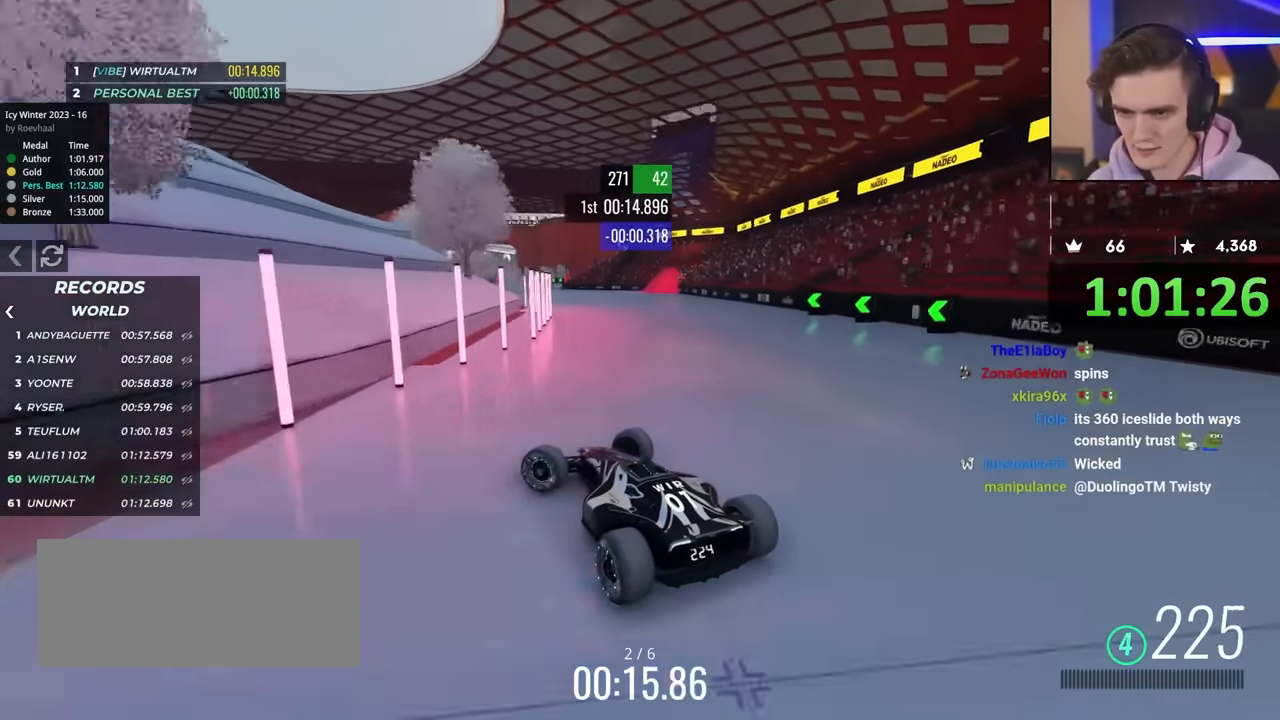
{"keys": ["left", "up"], "events": [[17, "left", "up"], [484, "left", "down"]]}
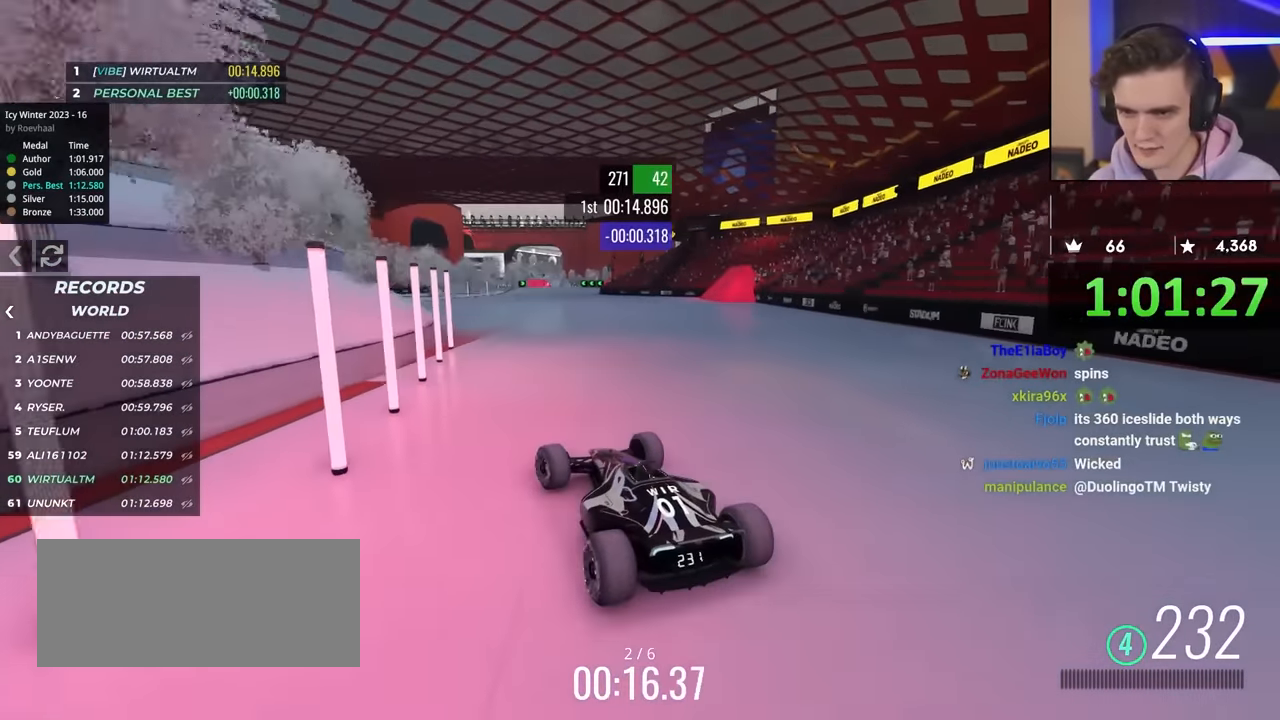
{"keys": ["up"], "events": [[34, "left", "up"], [217, "right", "down"], [267, "right", "up"]]}